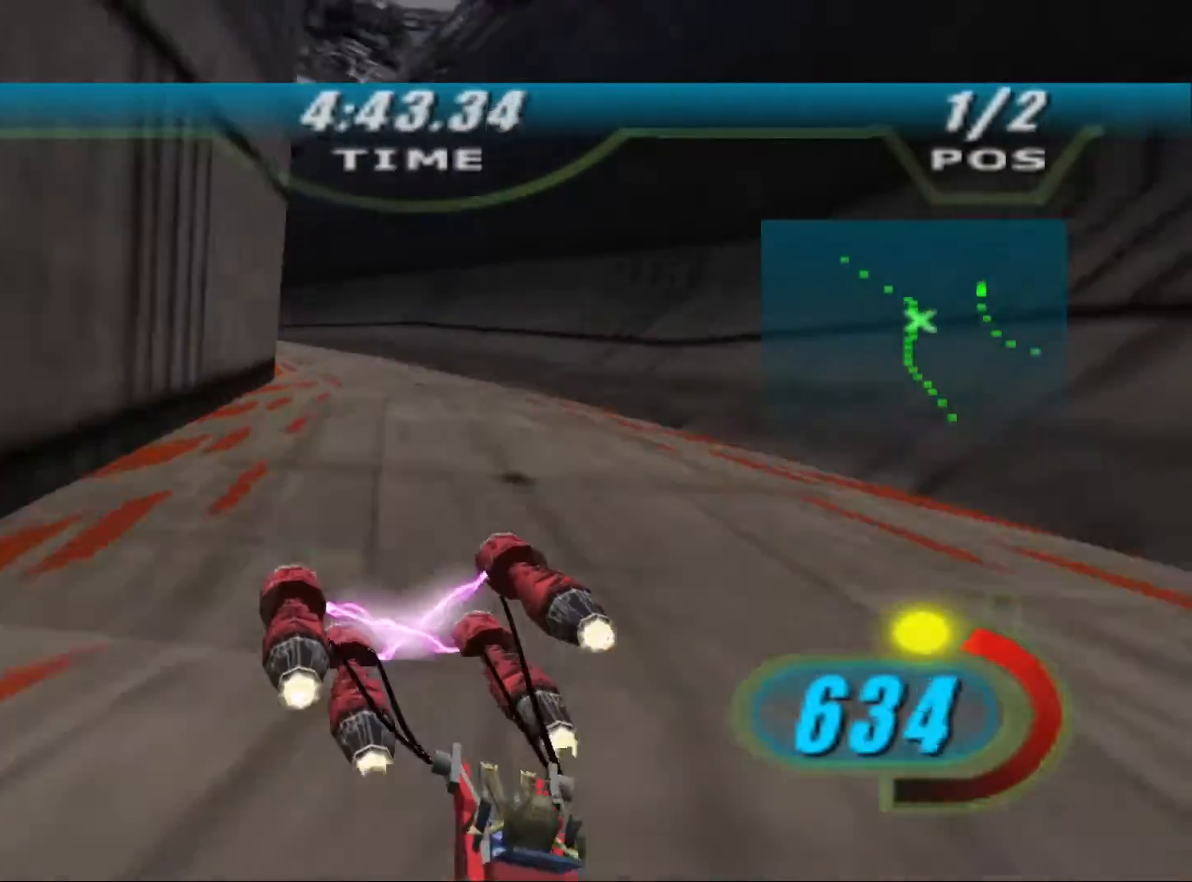
Gameplay with a controller (Xbox layout); each line is a JSON object with the inputs held at the frame after it. "events" lists button and stick changes between this image and that frame as [ms after this image, input, new state], when the widget could be followed in between.
{"buttons": ["X", "R2"], "left_stick": "up-left", "right_stick": "down-left", "events": [[67, "L2", "up"], [467, "right_stick", "down-left"]]}
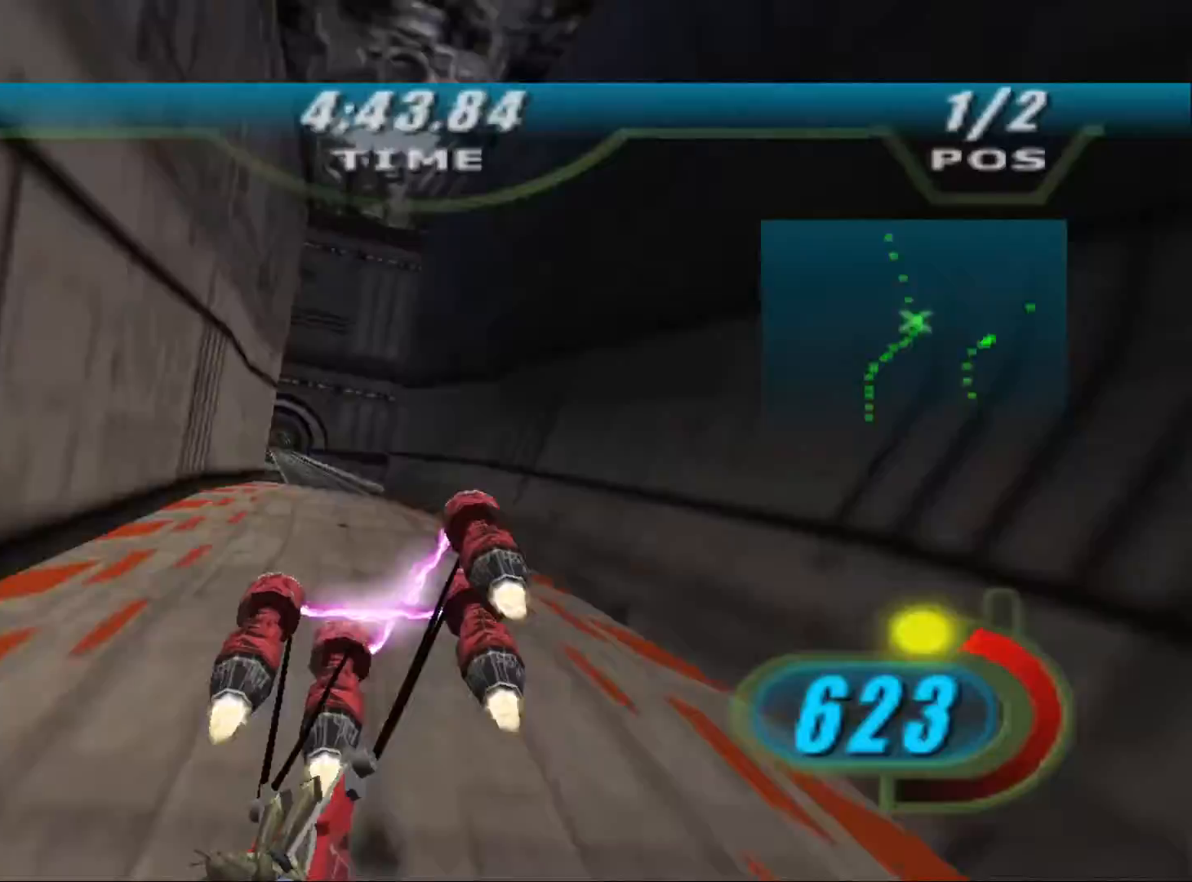
{"buttons": ["X", "R2"], "left_stick": "up-left", "right_stick": "down-left", "events": []}
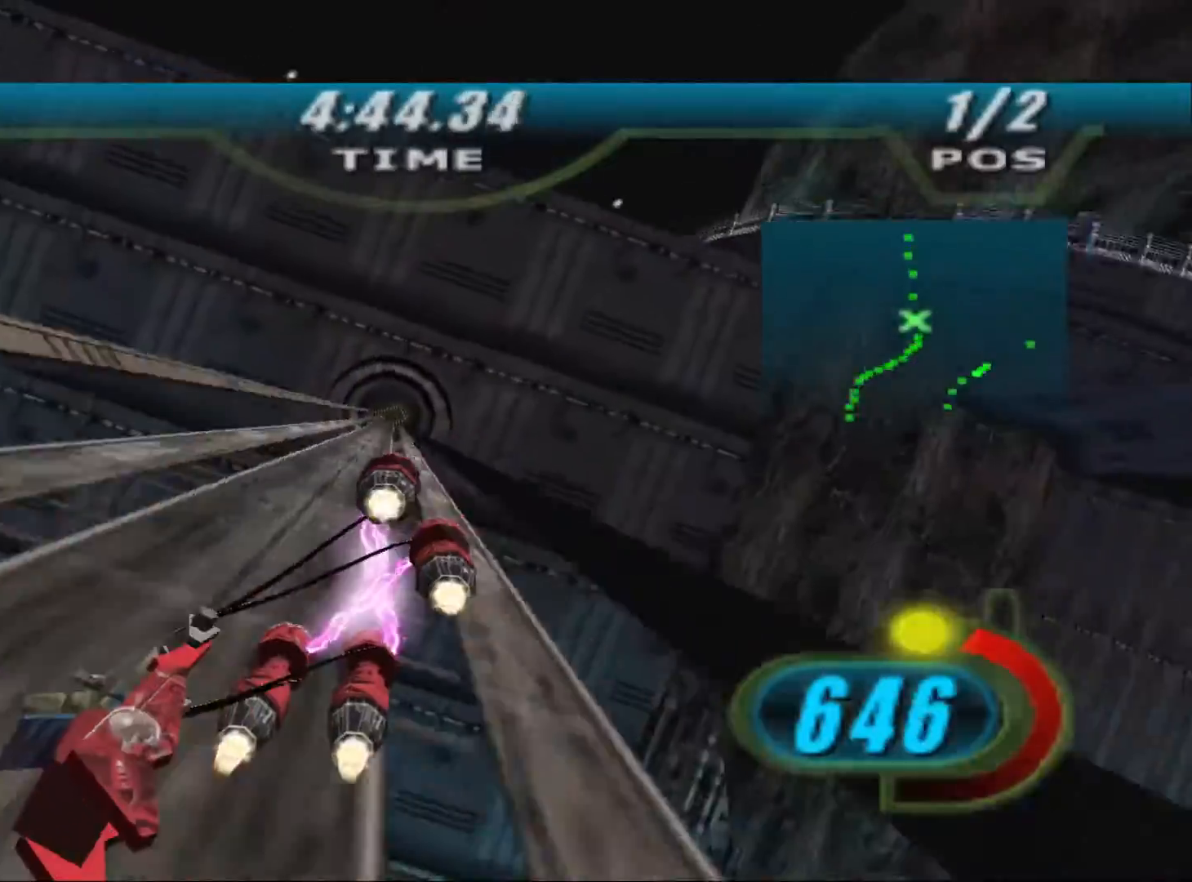
{"buttons": ["X", "R2"], "left_stick": "center", "right_stick": "down-left", "events": [[167, "left_stick", "center"], [200, "R1", "down"], [233, "left_stick", "up-left"], [333, "R1", "up"], [500, "left_stick", "center"]]}
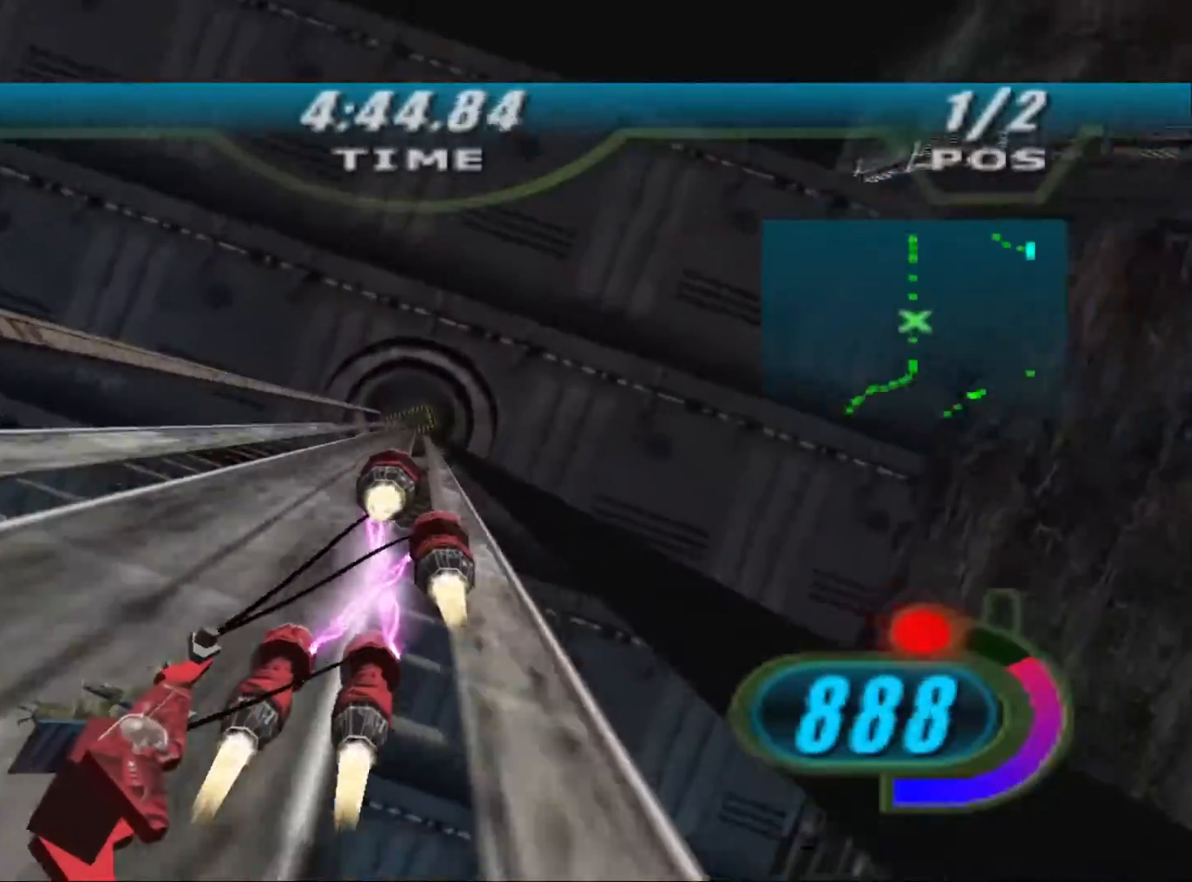
{"buttons": ["X", "R2"], "left_stick": "center", "right_stick": "down-left", "events": [[100, "left_stick", "up-left"], [200, "left_stick", "center"], [433, "left_stick", "right"], [500, "left_stick", "center"]]}
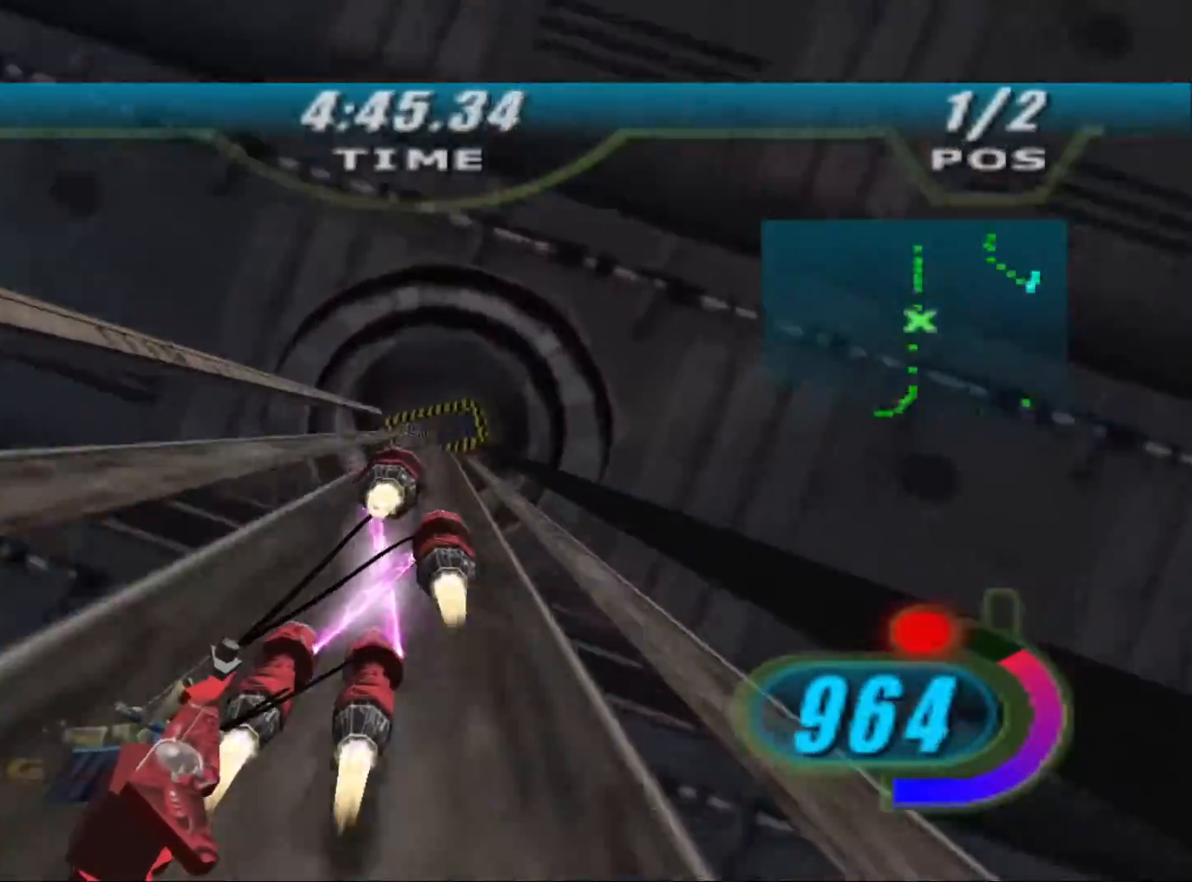
{"buttons": ["X", "R2"], "left_stick": "center", "right_stick": "center", "events": [[333, "right_stick", "center"]]}
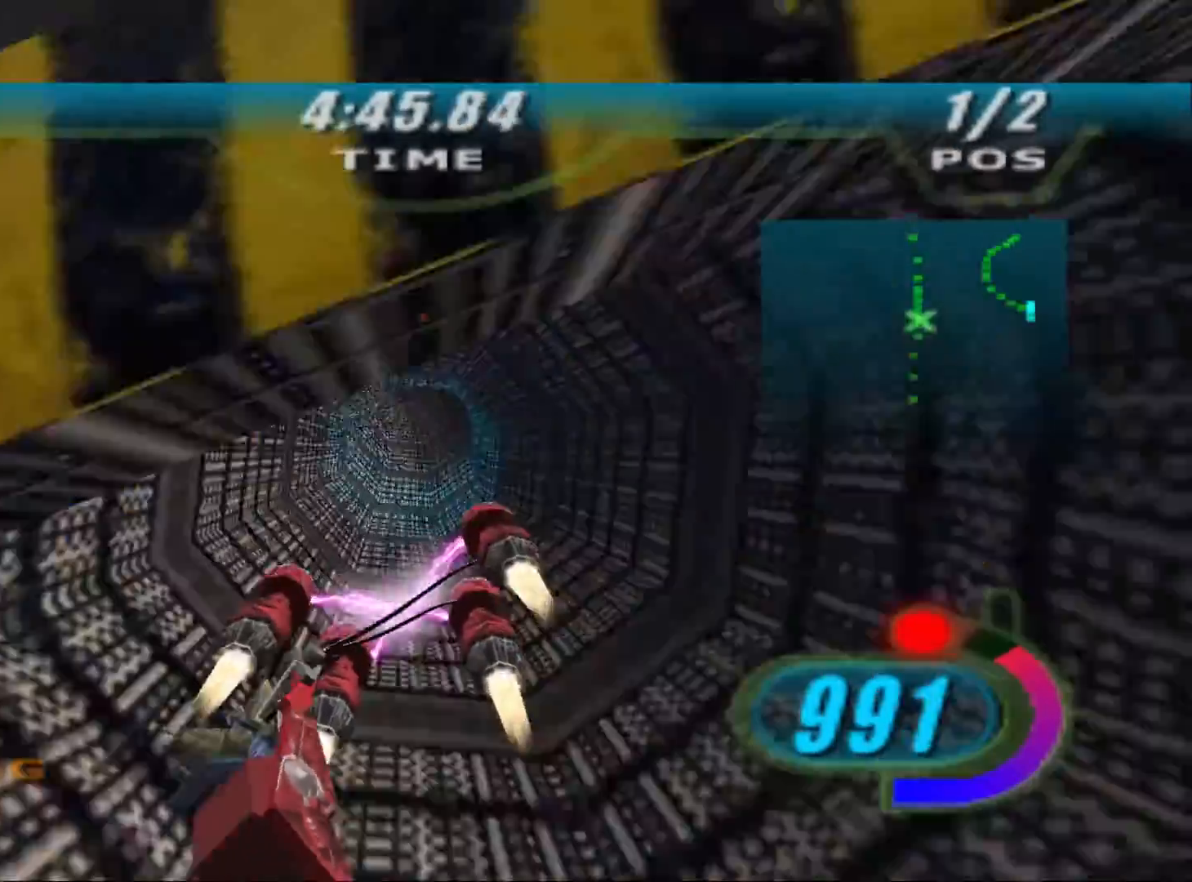
{"buttons": ["X", "R2"], "left_stick": "up", "right_stick": "center", "events": [[67, "left_stick", "up"], [167, "right_stick", "down-left"], [367, "right_stick", "center"]]}
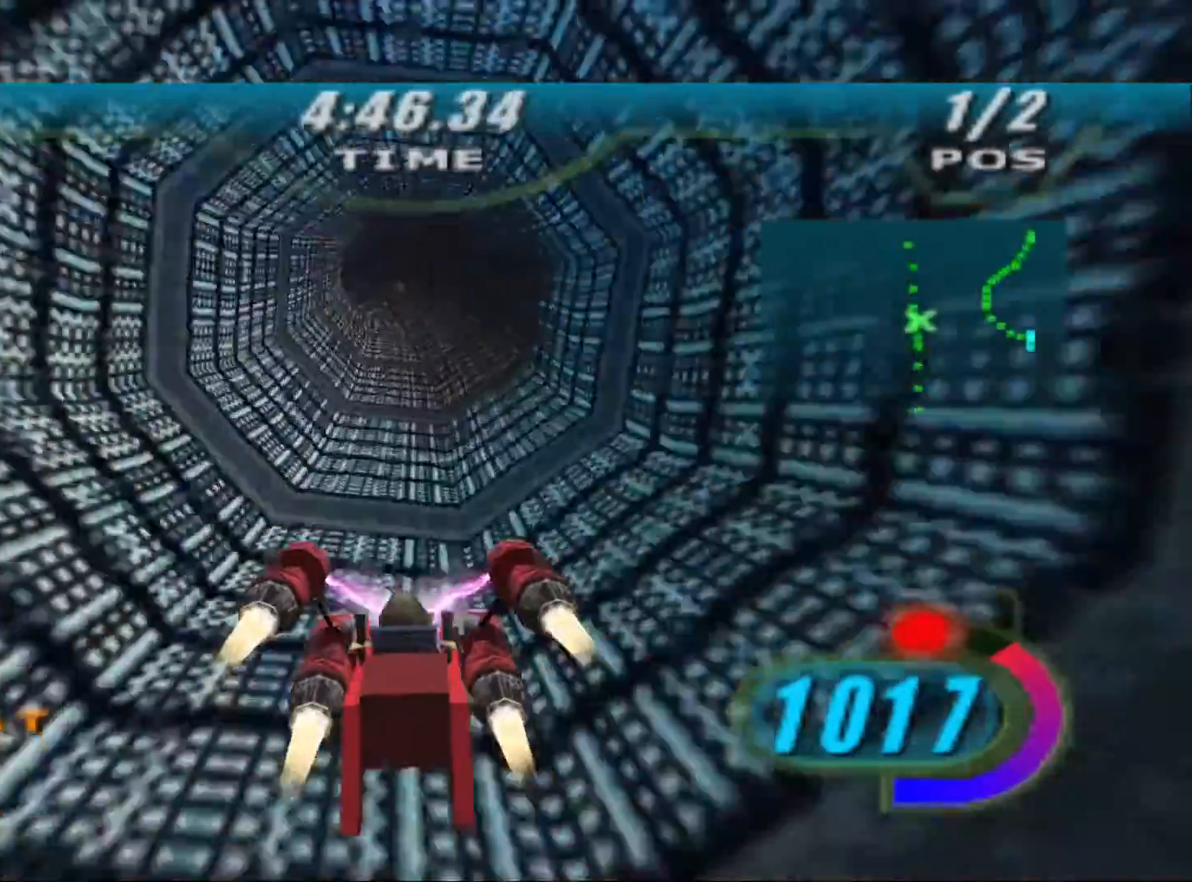
{"buttons": ["X", "R2"], "left_stick": "up", "right_stick": "down-left", "events": [[33, "R2", "up"], [67, "right_stick", "down-left"], [100, "R2", "down"], [233, "right_stick", "center"], [500, "right_stick", "down-left"]]}
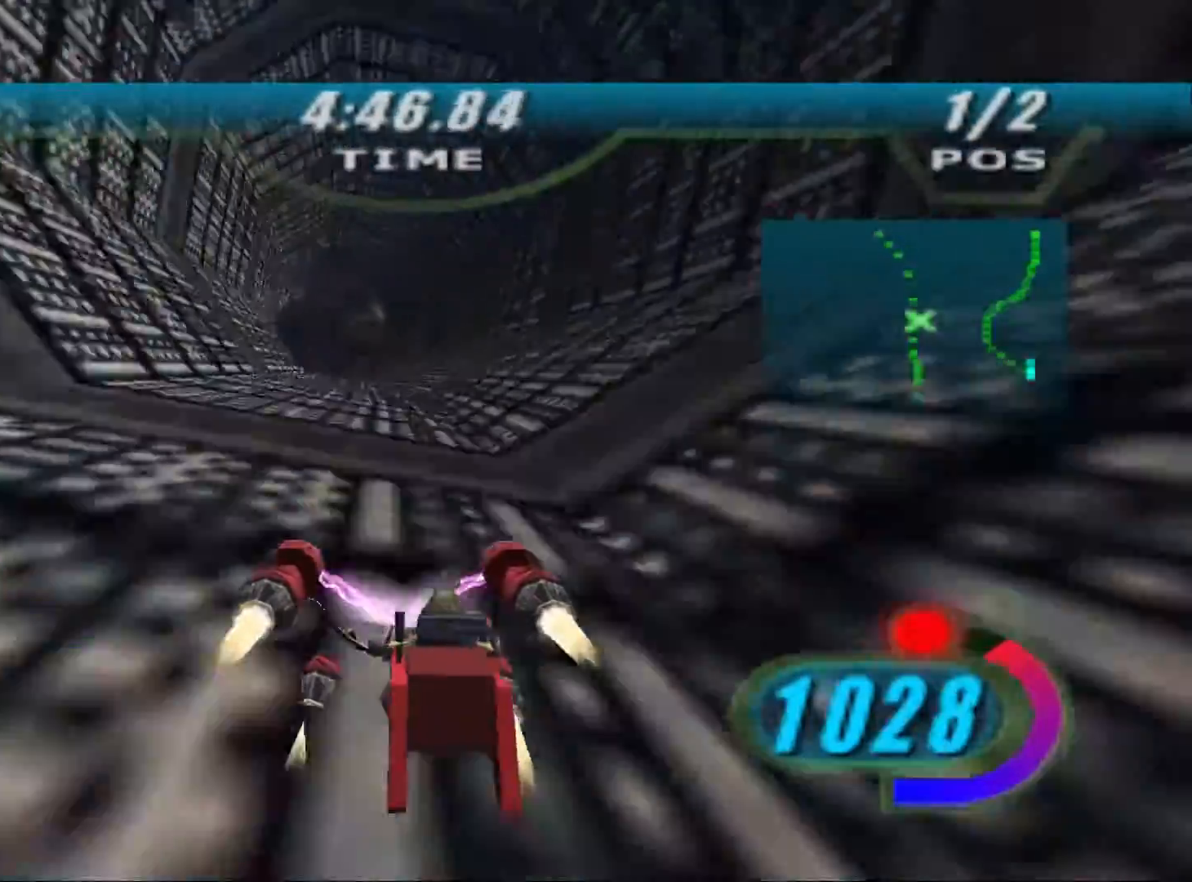
{"buttons": ["X", "R2"], "left_stick": "up", "right_stick": "center", "events": [[100, "right_stick", "center"]]}
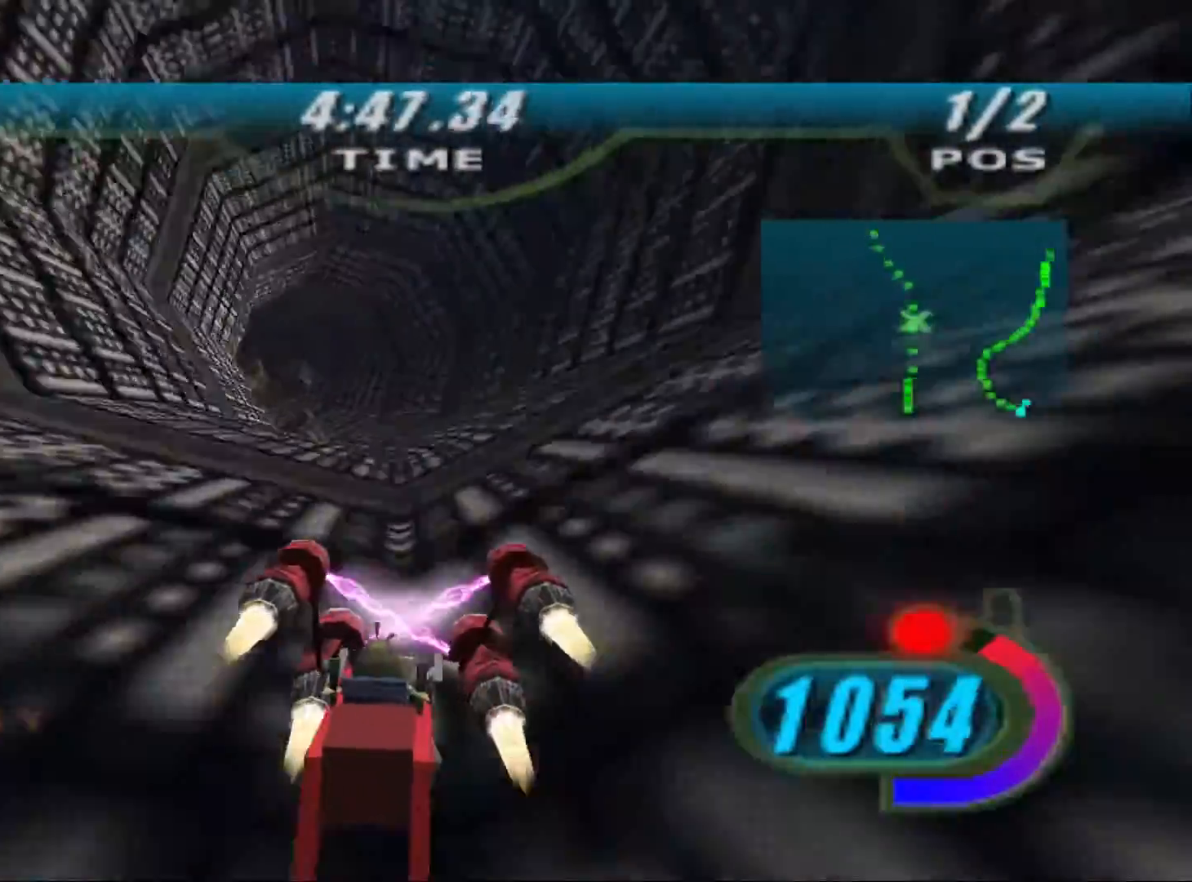
{"buttons": ["X", "R2"], "left_stick": "up", "right_stick": "center", "events": [[233, "R2", "up"], [433, "R2", "down"]]}
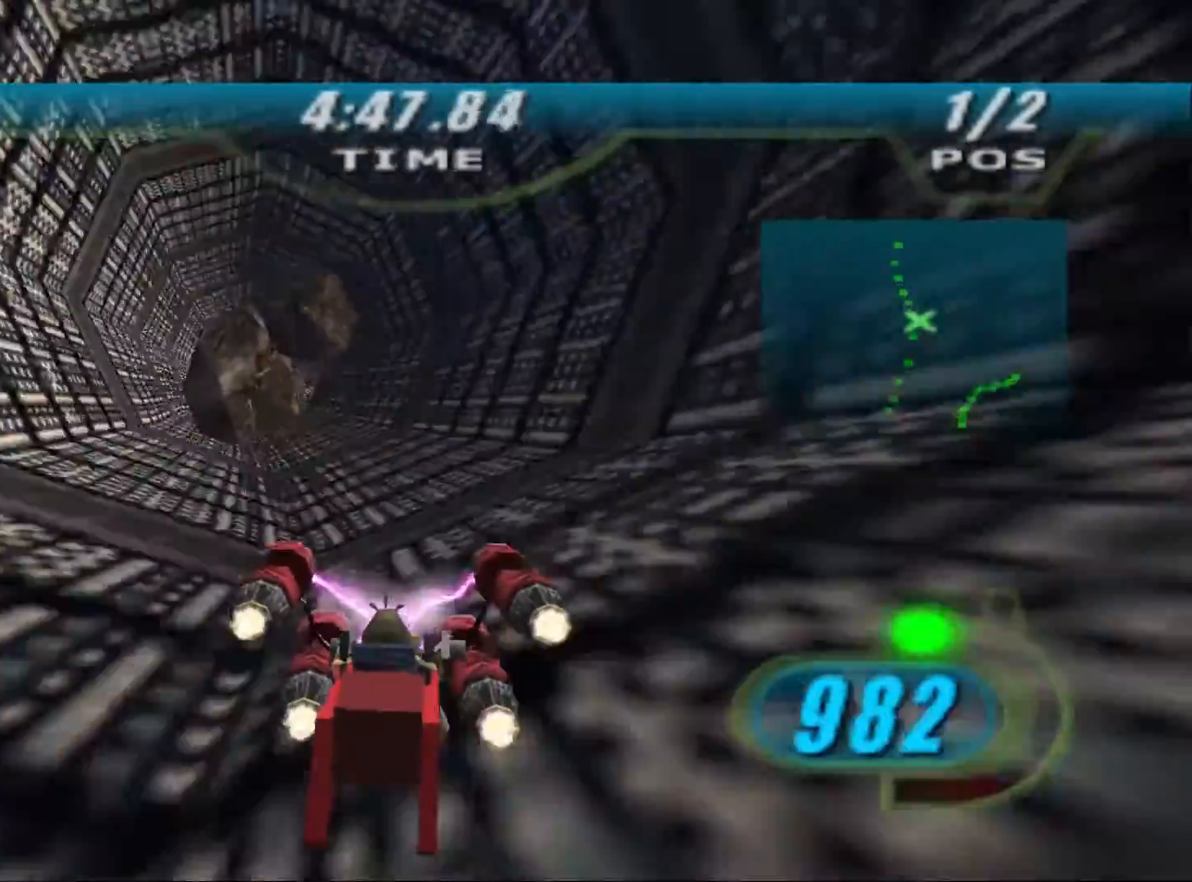
{"buttons": ["X", "R2"], "left_stick": "up", "right_stick": "center", "events": [[67, "left_stick", "up-right"], [100, "R2", "up"], [167, "R2", "down"], [300, "left_stick", "up"]]}
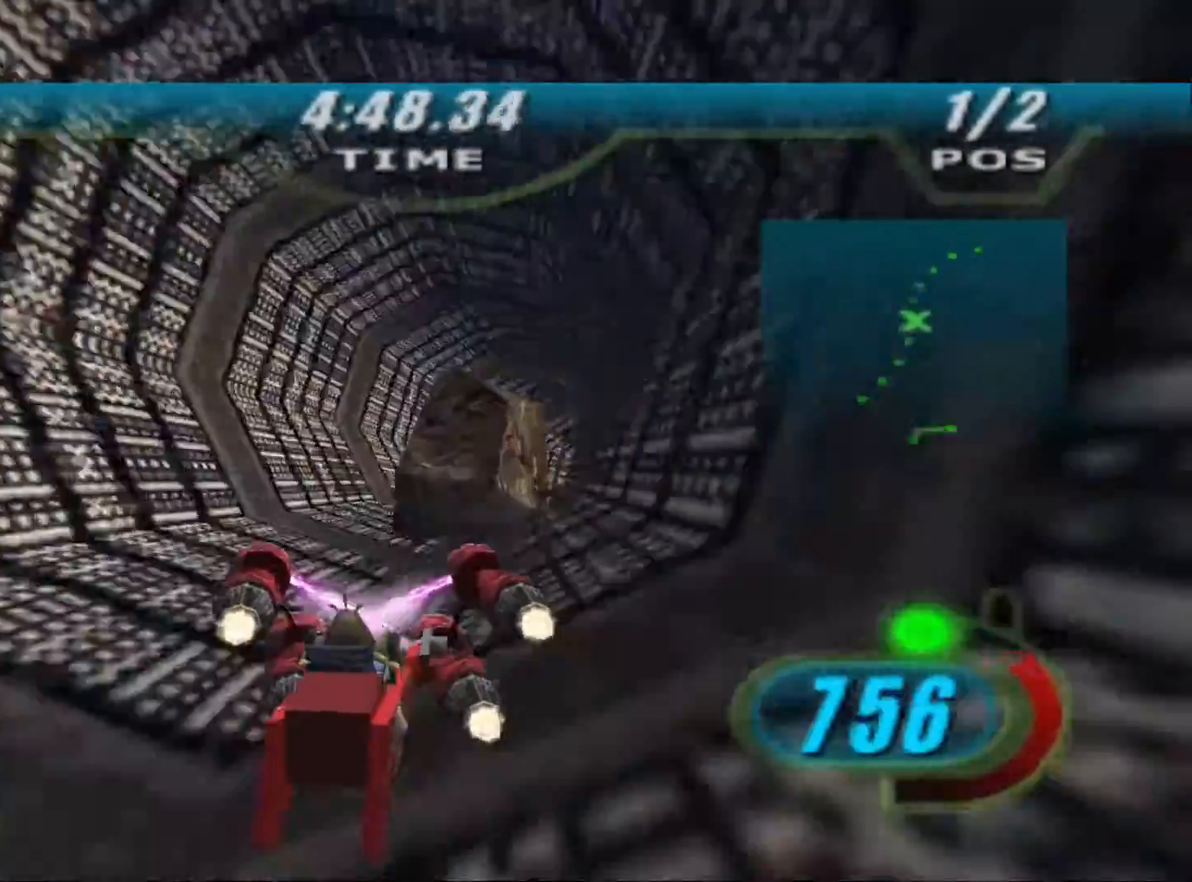
{"buttons": ["X", "R2"], "left_stick": "up", "right_stick": "center", "events": [[67, "R2", "up"], [167, "R2", "down"], [233, "left_stick", "center"], [433, "left_stick", "up"]]}
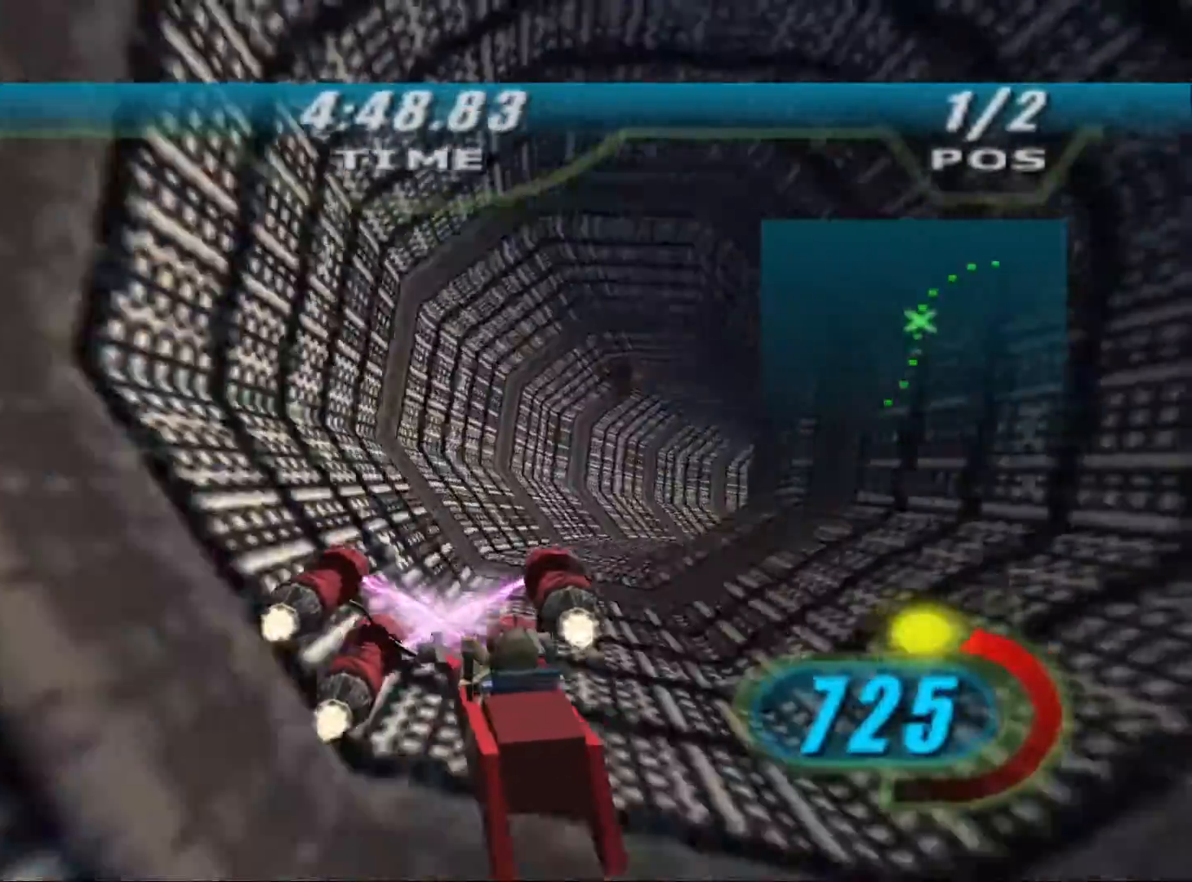
{"buttons": ["X"], "left_stick": "up", "right_stick": "center", "events": [[67, "R2", "up"], [267, "B", "down"], [367, "B", "up"], [367, "R2", "down"], [500, "R2", "up"]]}
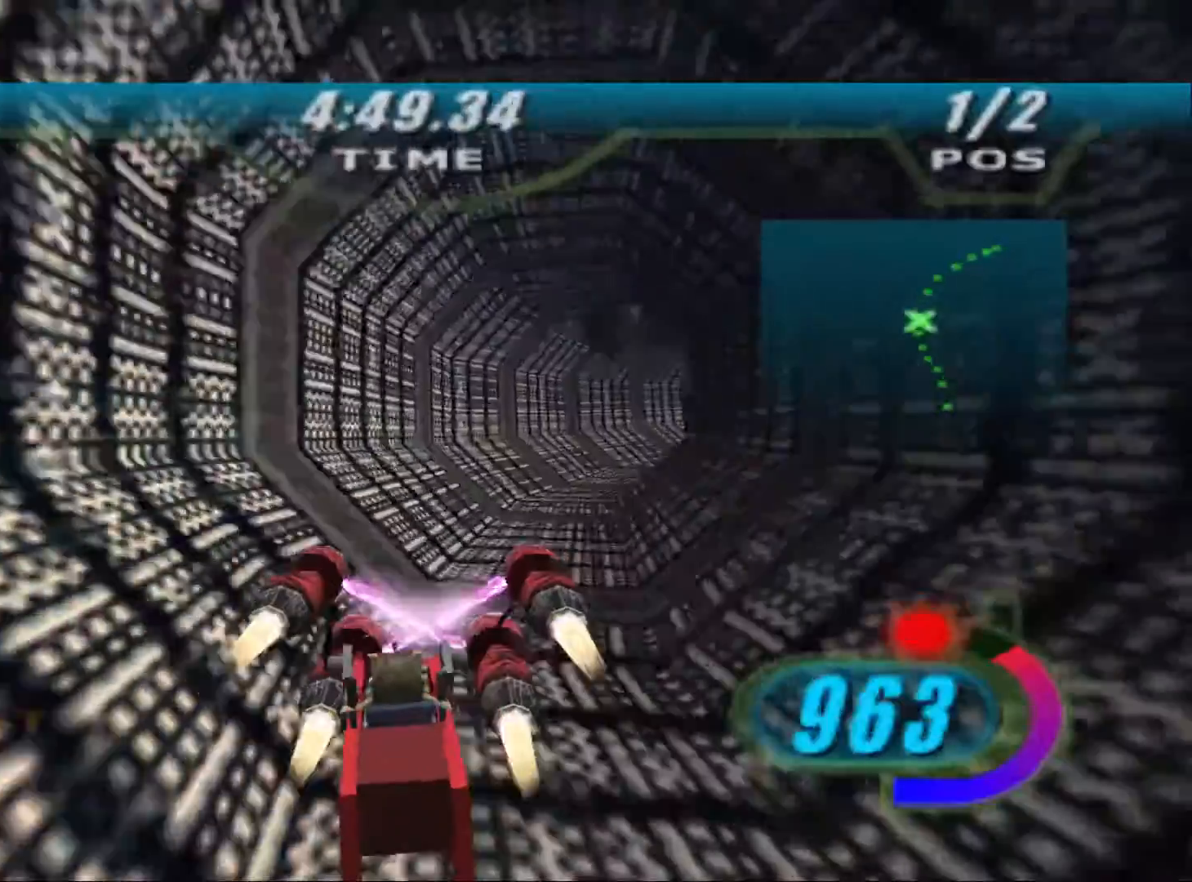
{"buttons": ["R2"], "left_stick": "up", "right_stick": "center", "events": [[33, "R2", "down"], [67, "X", "up"]]}
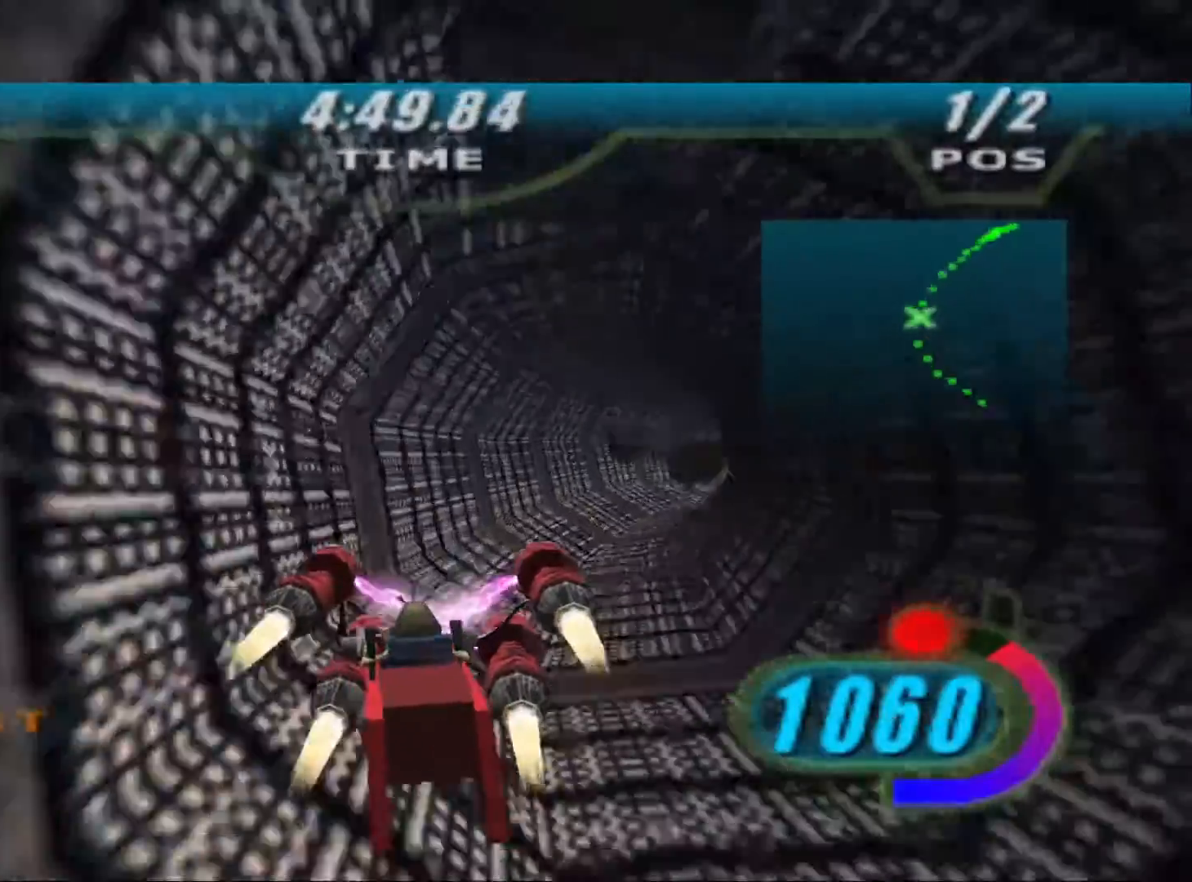
{"buttons": ["L1", "R2"], "left_stick": "up", "right_stick": "center", "events": [[467, "L1", "down"]]}
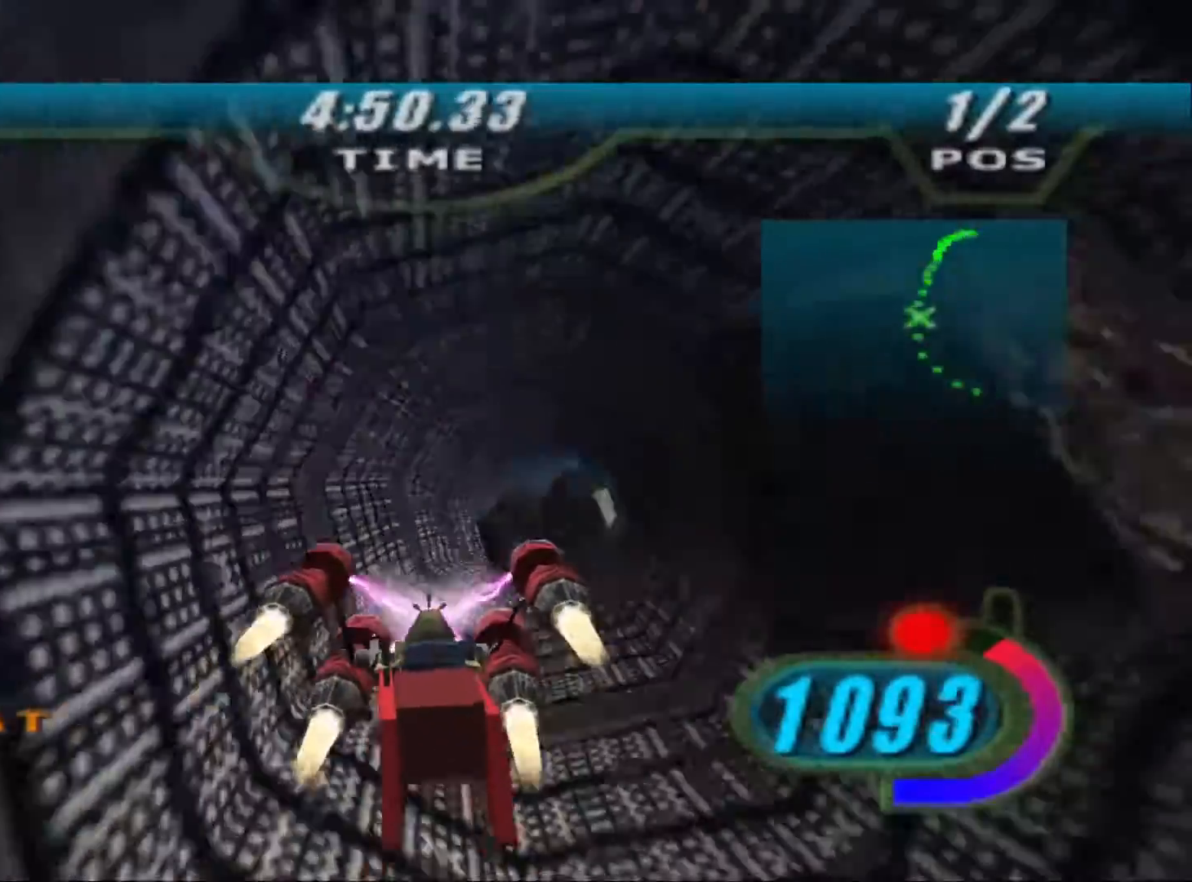
{"buttons": ["R2"], "left_stick": "up", "right_stick": "center", "events": [[367, "L1", "up"]]}
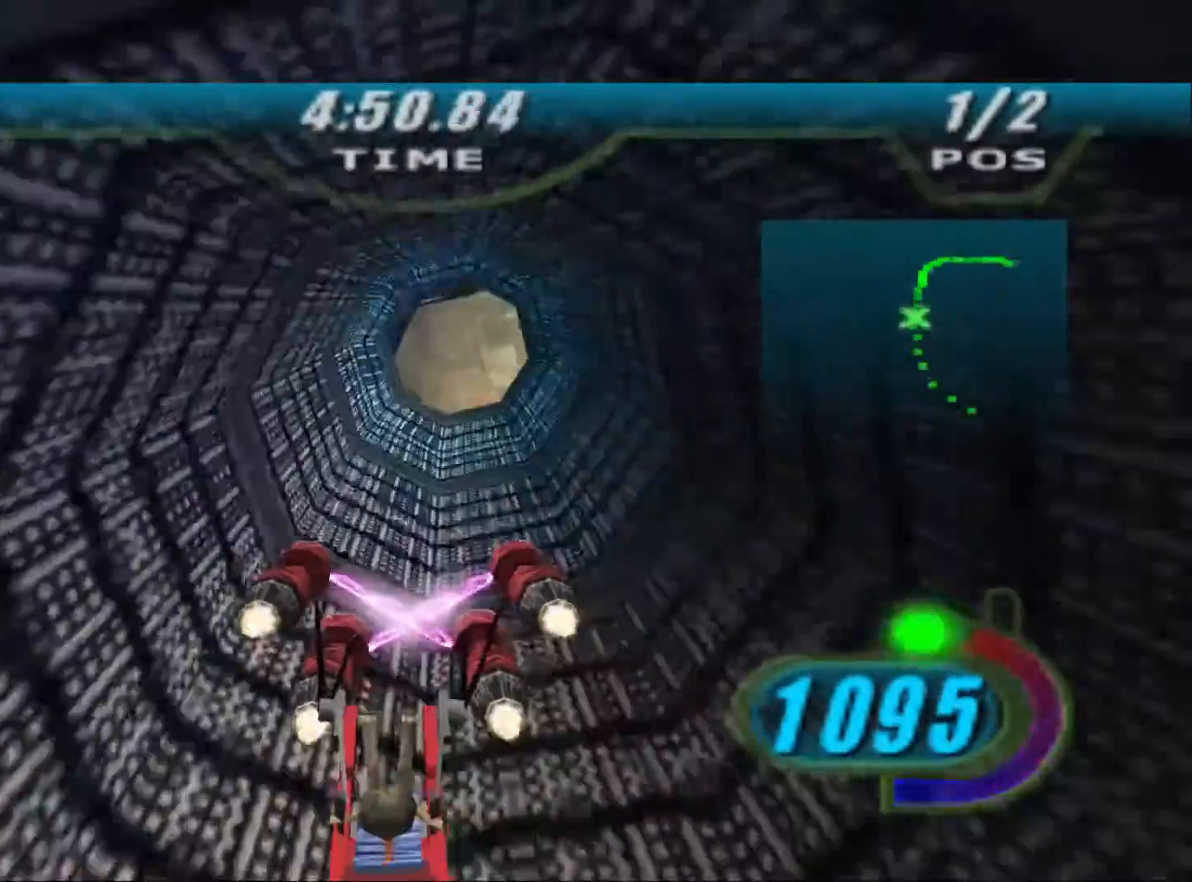
{"buttons": ["R2"], "left_stick": "up", "right_stick": "center", "events": []}
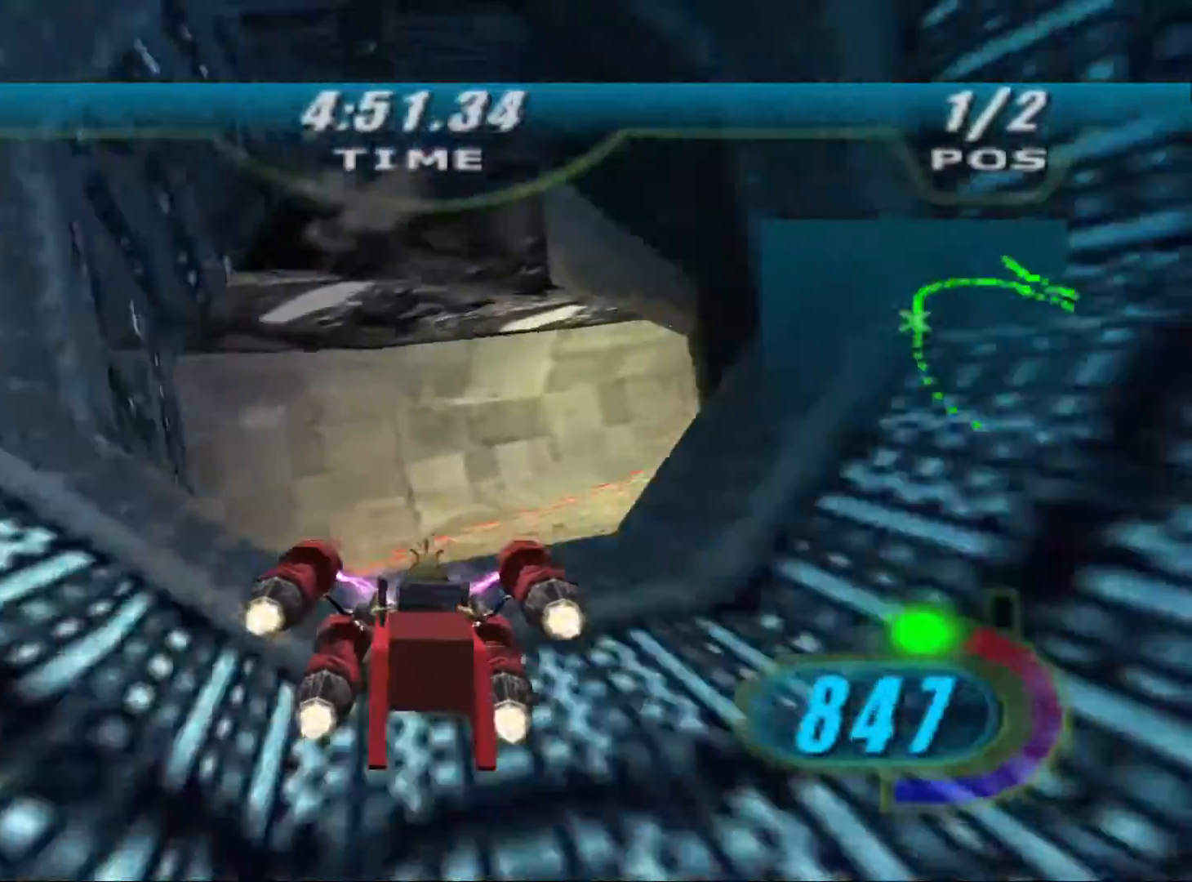
{"buttons": ["R2"], "left_stick": "right", "right_stick": "center", "events": [[200, "left_stick", "up-right"], [367, "left_stick", "right"]]}
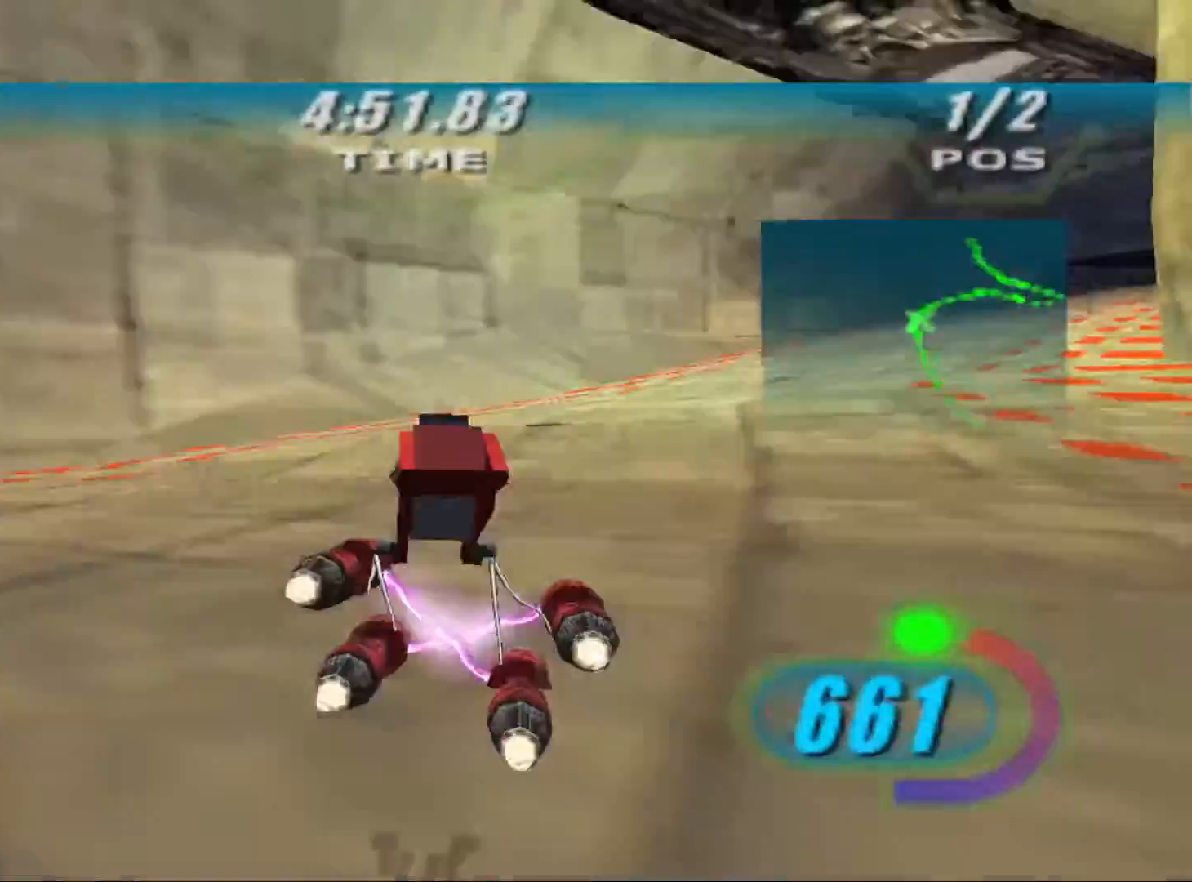
{"buttons": ["X", "R2"], "left_stick": "right", "right_stick": "center", "events": [[167, "X", "down"], [200, "R2", "up"], [400, "R2", "down"]]}
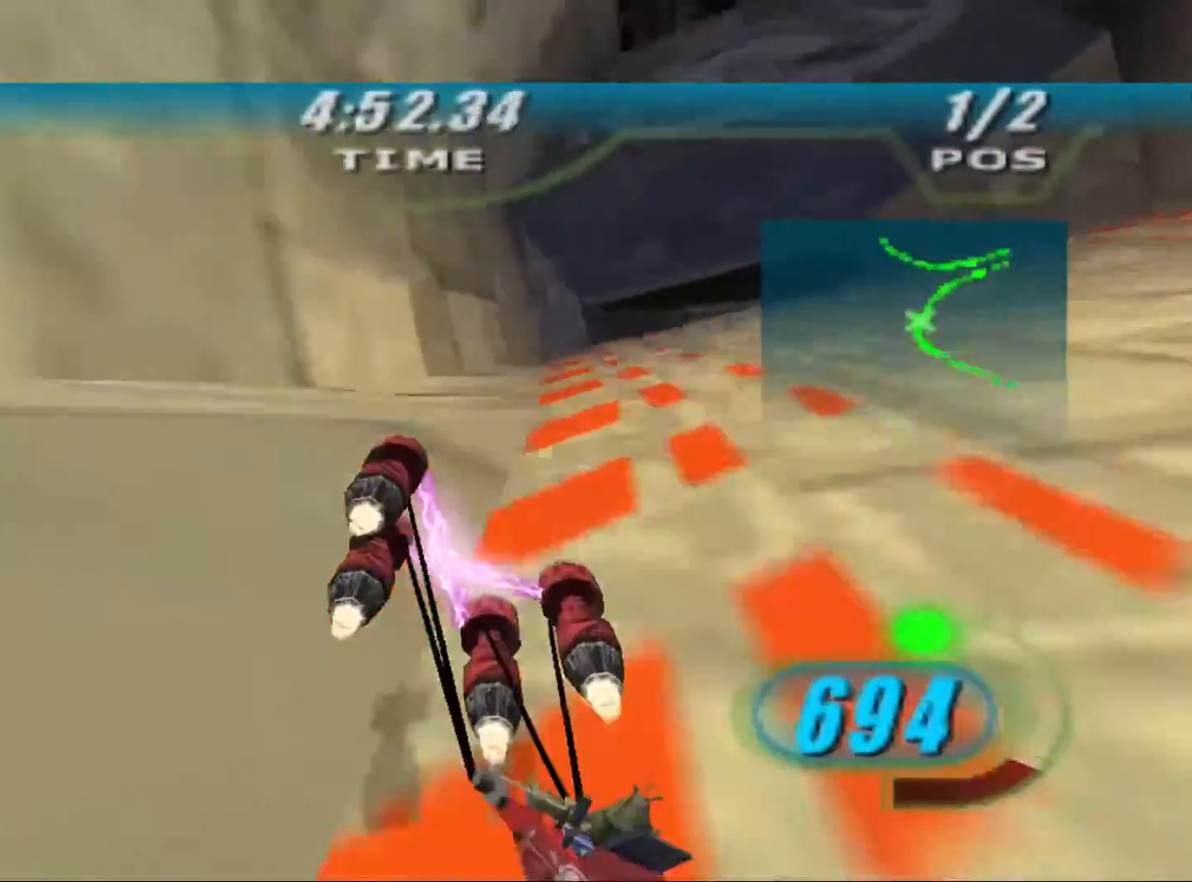
{"buttons": ["X", "R2"], "left_stick": "up-right", "right_stick": "down-left", "events": [[267, "left_stick", "up-right"], [400, "right_stick", "down-left"]]}
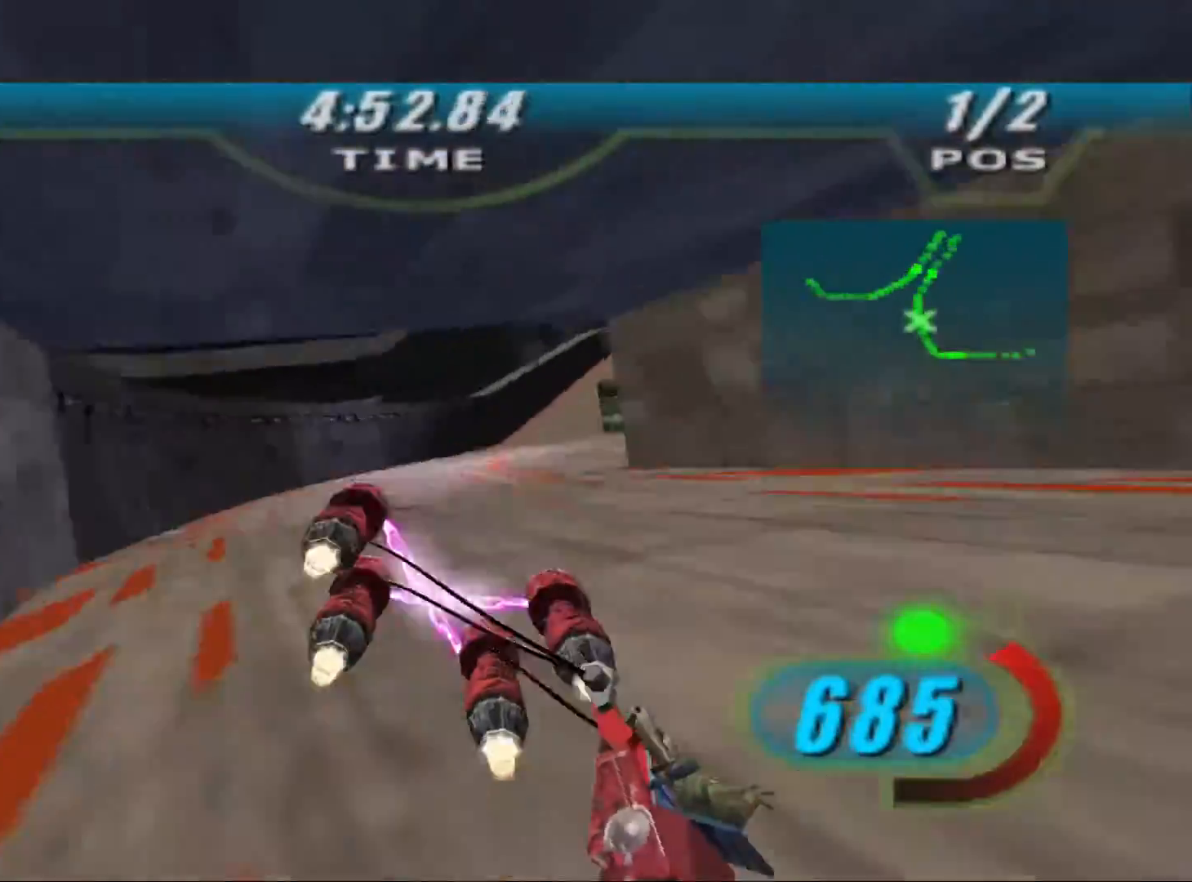
{"buttons": ["X", "R2"], "left_stick": "up-right", "right_stick": "down-left", "events": [[367, "R1", "down"], [367, "R2", "up"], [500, "R1", "up"], [500, "R2", "down"]]}
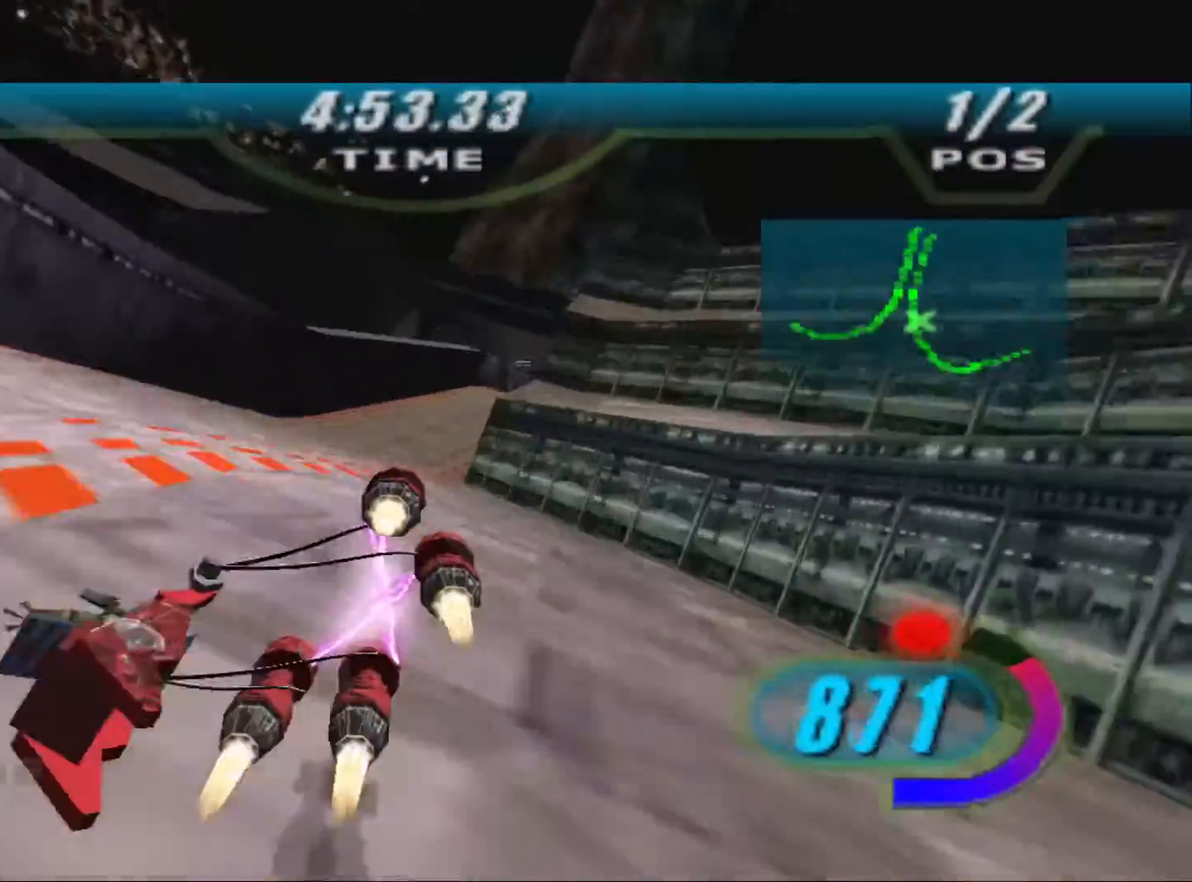
{"buttons": ["X", "R2"], "left_stick": "up", "right_stick": "down-left", "events": [[500, "left_stick", "up"]]}
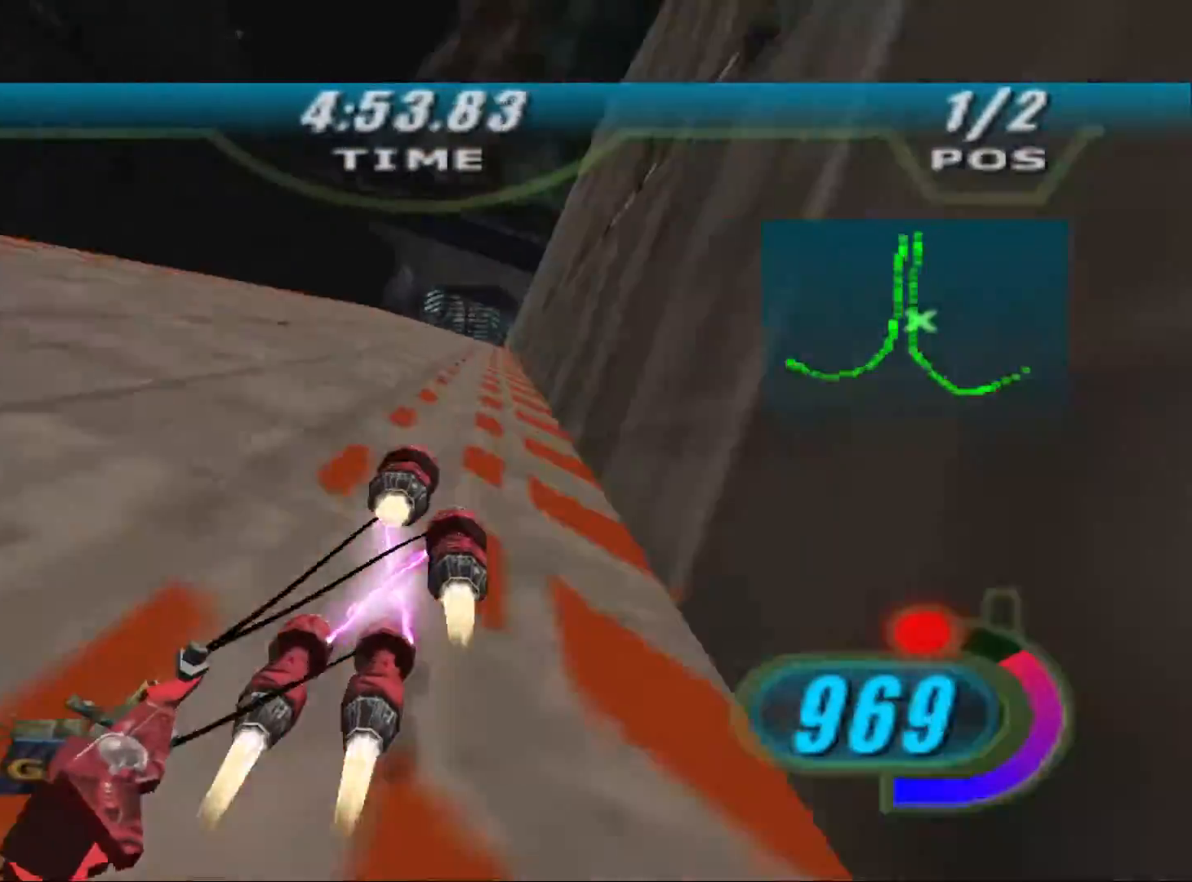
{"buttons": ["X", "R2"], "left_stick": "up-left", "right_stick": "down-left", "events": [[500, "left_stick", "up-left"]]}
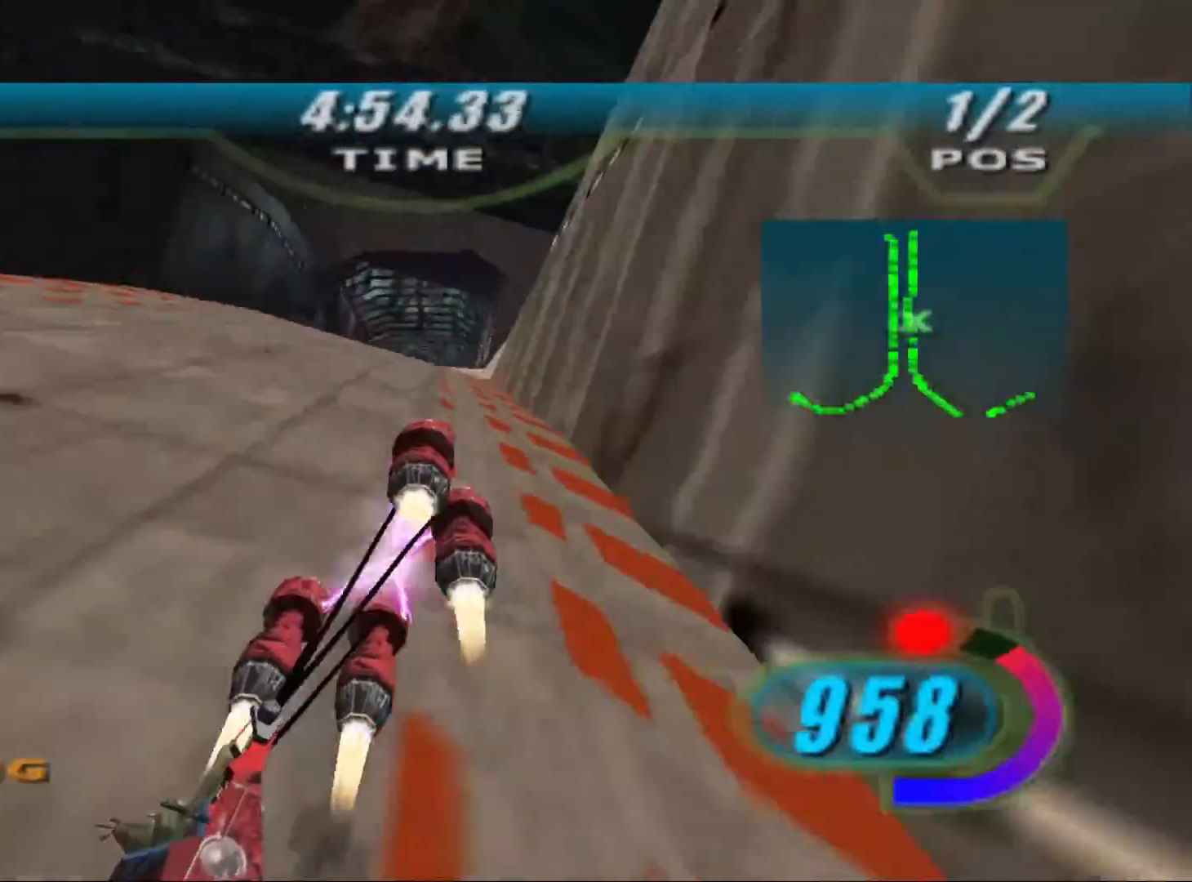
{"buttons": ["X", "R2"], "left_stick": "up", "right_stick": "down-left", "events": [[33, "right_stick", "center"], [200, "left_stick", "up"], [300, "left_stick", "up-right"], [400, "right_stick", "down-left"], [500, "left_stick", "up"]]}
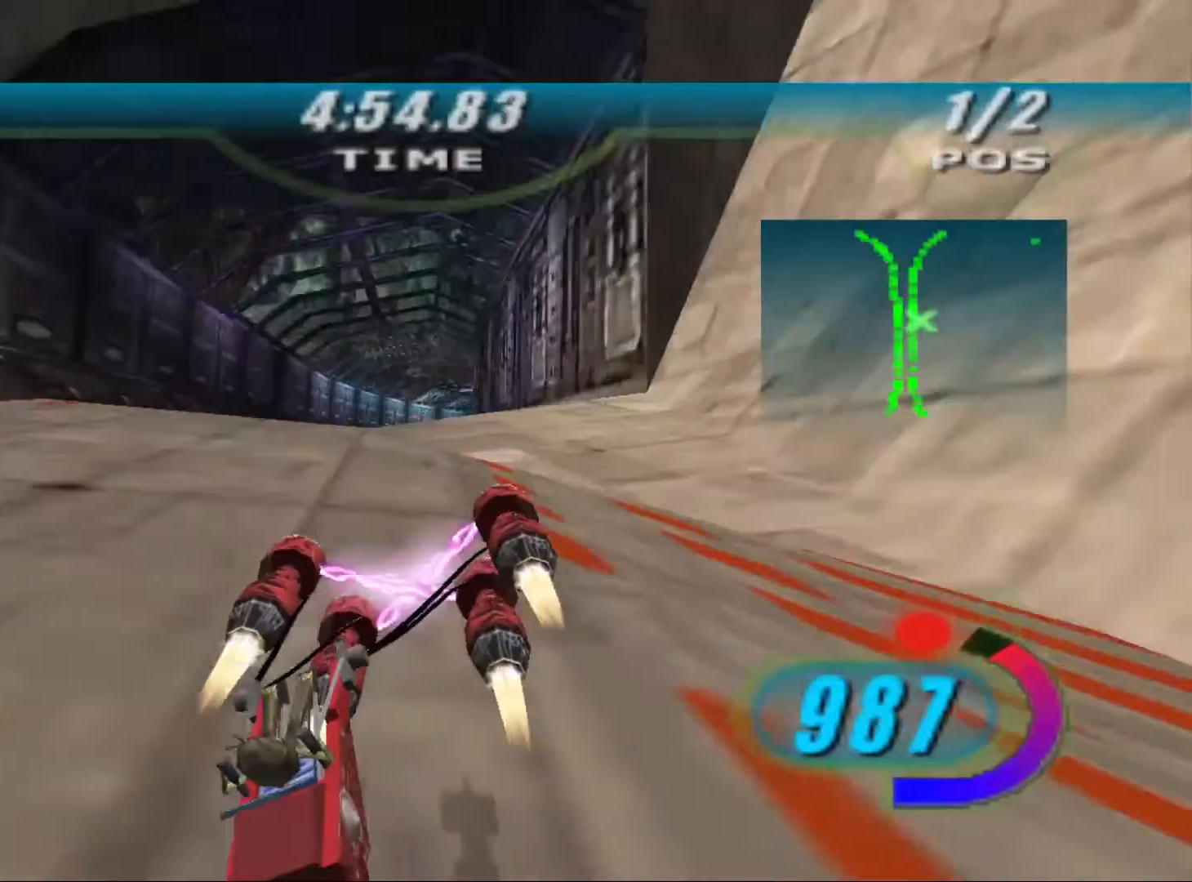
{"buttons": ["R2"], "left_stick": "up-right", "right_stick": "down-left", "events": [[133, "left_stick", "up-right"], [500, "X", "up"]]}
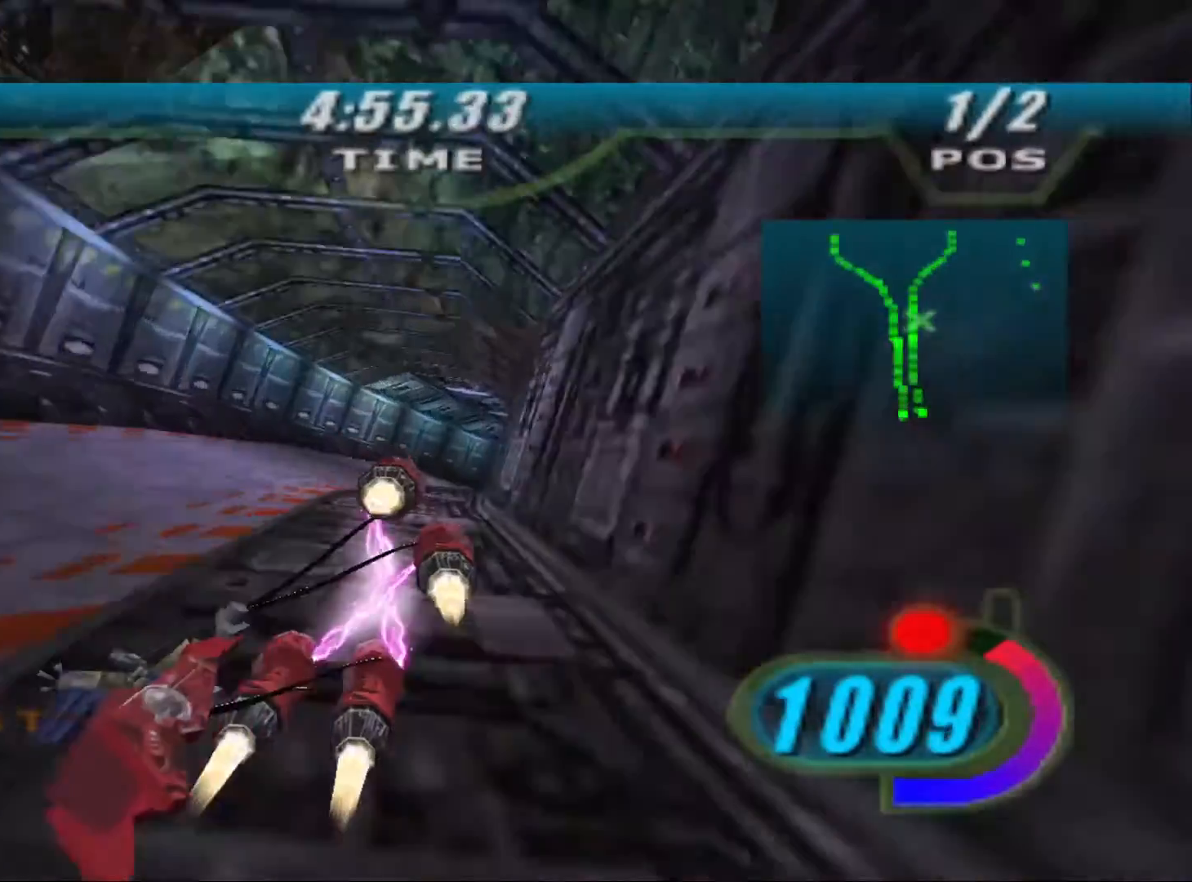
{"buttons": ["R2"], "left_stick": "up-right", "right_stick": "down-left", "events": []}
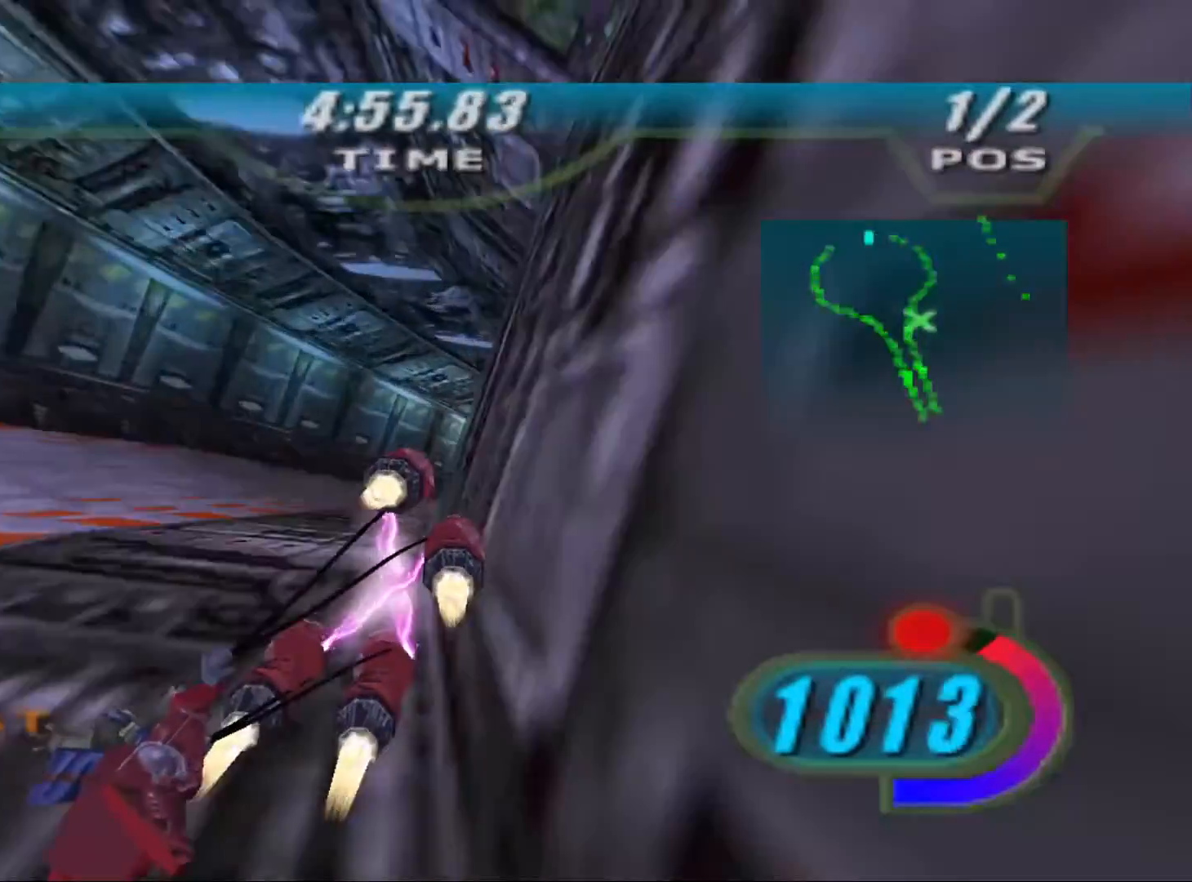
{"buttons": ["X", "L2", "R2"], "left_stick": "up-left", "right_stick": "center", "events": [[300, "R2", "up"], [300, "left_stick", "up"], [333, "L2", "down"], [333, "right_stick", "center"], [367, "R2", "down"], [433, "left_stick", "up-left"], [467, "X", "down"]]}
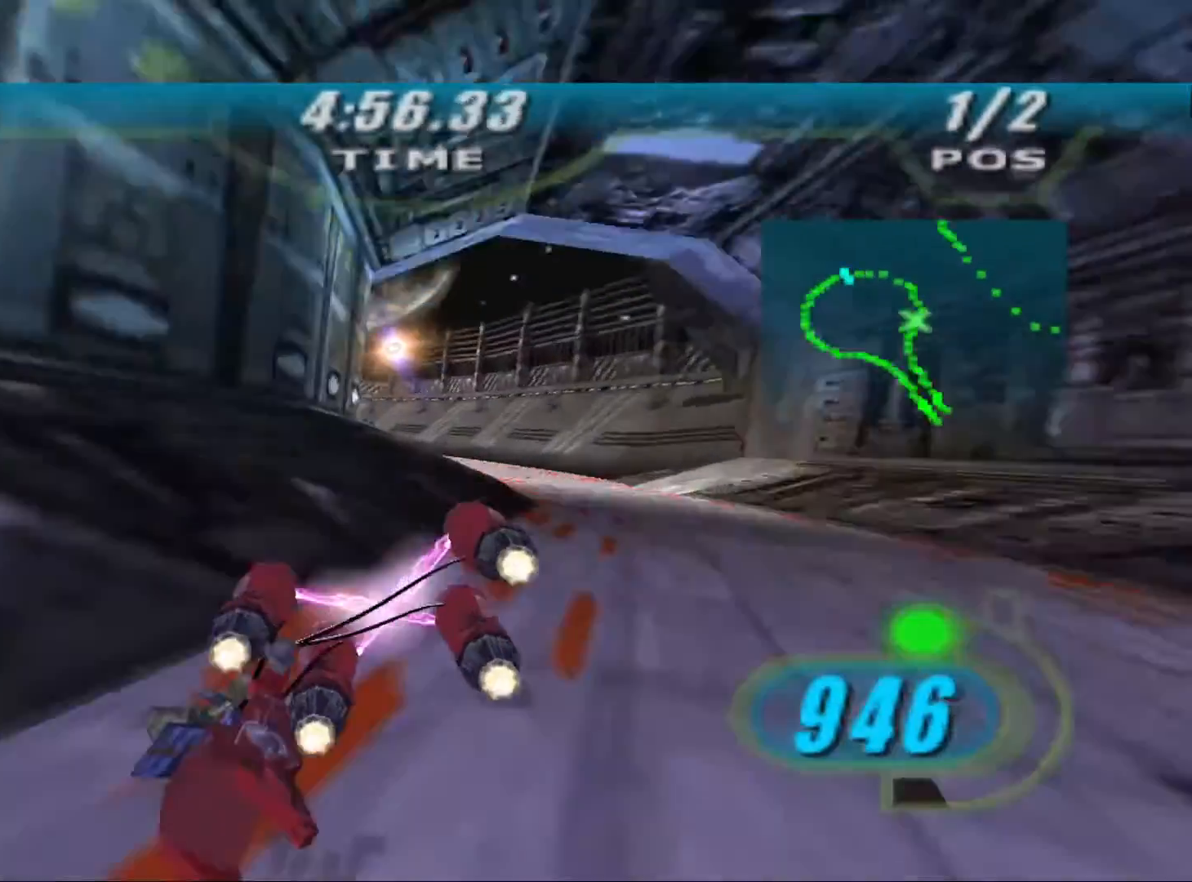
{"buttons": ["X", "R2"], "left_stick": "up-left", "right_stick": "center", "events": [[233, "L2", "up"]]}
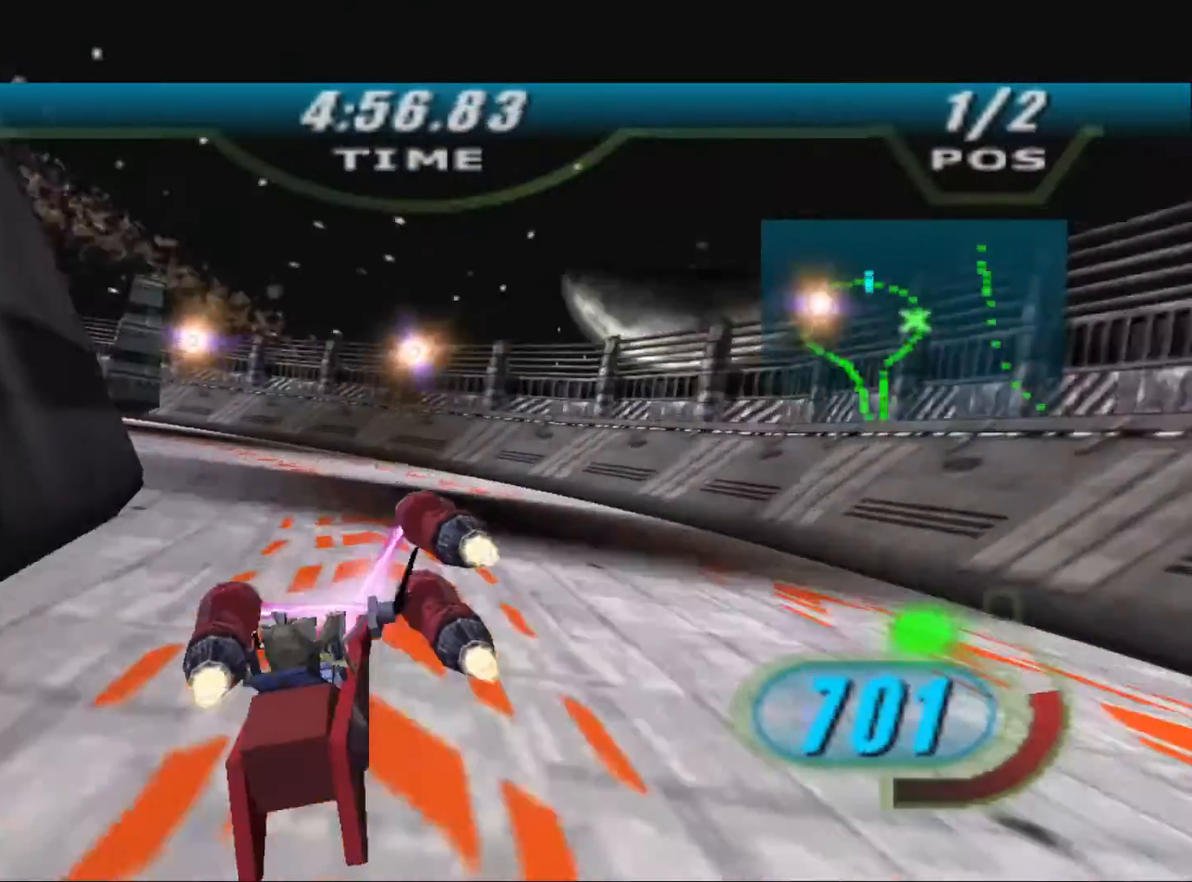
{"buttons": ["X", "L2", "R2", "L3"], "left_stick": "up-left", "right_stick": "center", "events": [[233, "L2", "down"], [467, "L3", "down"]]}
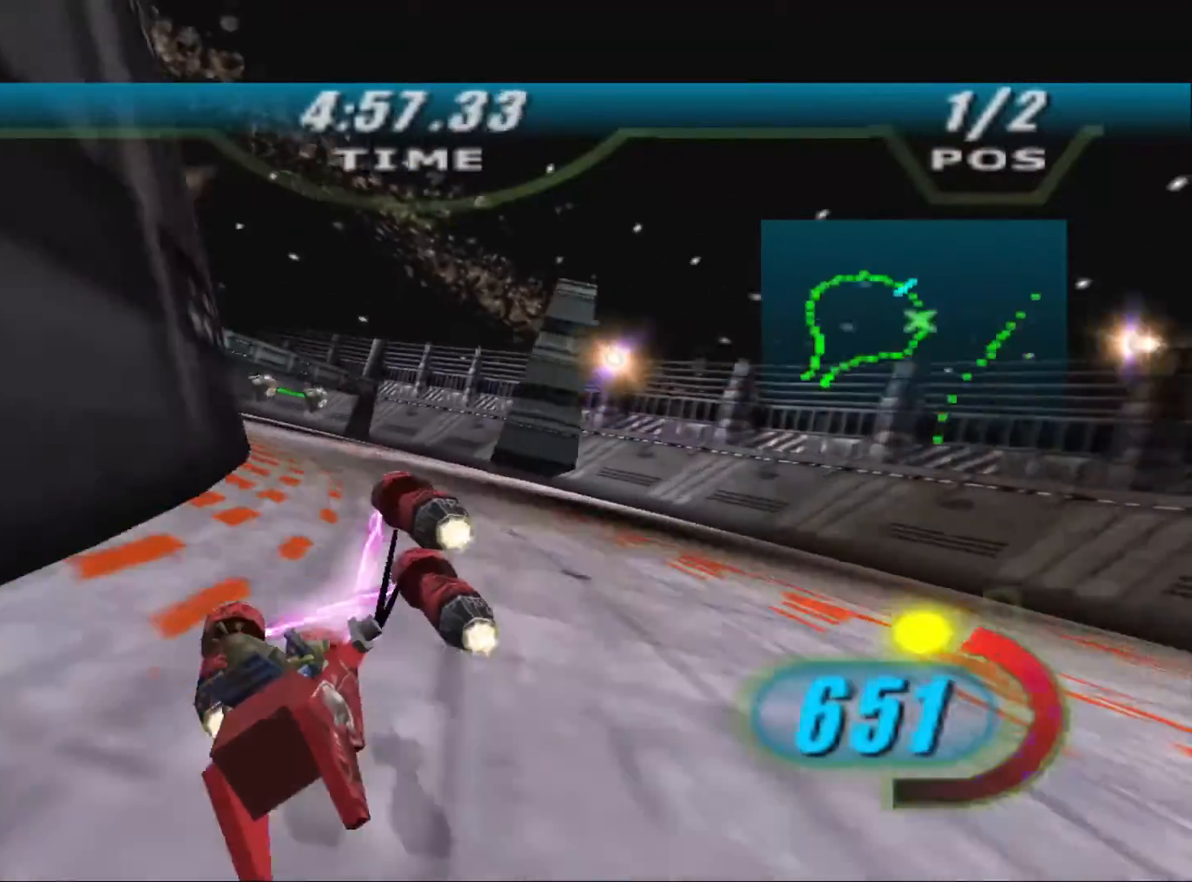
{"buttons": ["R2"], "left_stick": "up-left", "right_stick": "center", "events": [[33, "R2", "up"], [67, "B", "down"], [100, "R2", "down"], [167, "B", "up"], [167, "L3", "up"], [200, "L2", "up"], [200, "X", "up"]]}
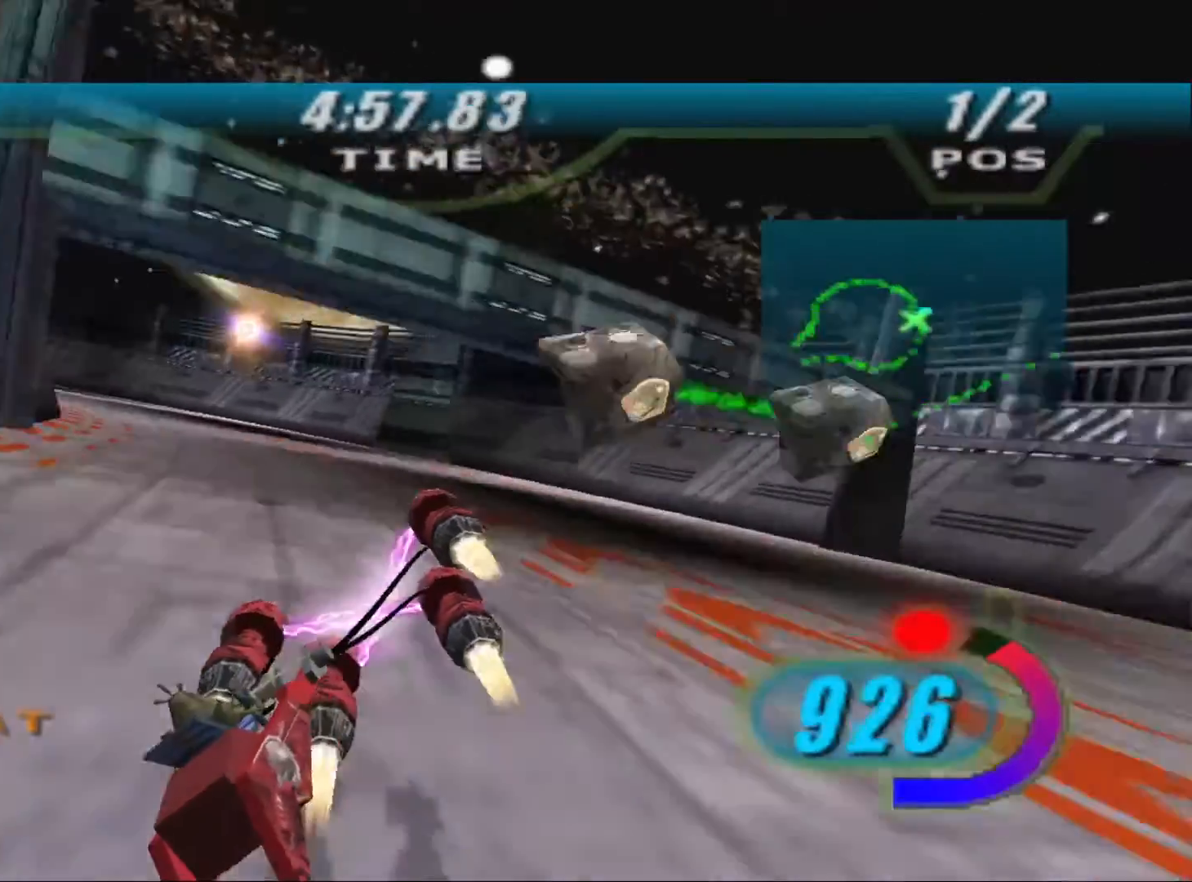
{"buttons": [], "left_stick": "center", "right_stick": "center", "events": [[233, "R2", "up"], [233, "left_stick", "left"], [400, "left_stick", "center"]]}